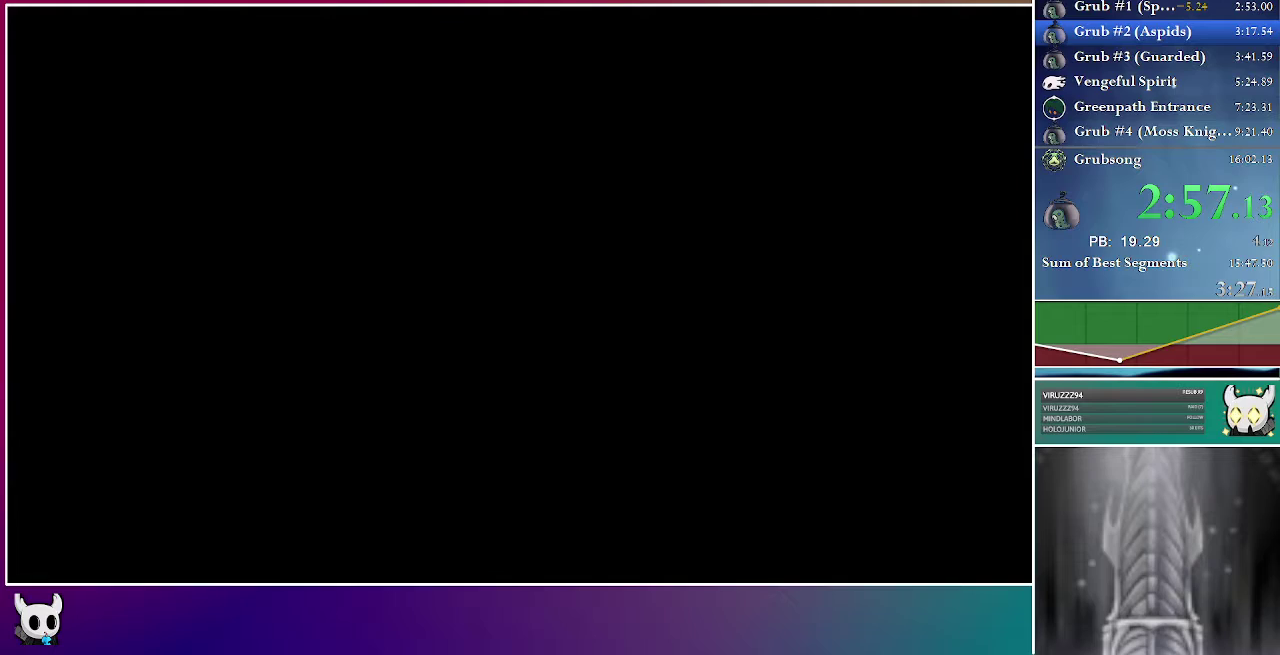
Gameplay with a controller (Xbox layout); each line is a JSON object with the inputs held at the frame after it. "events" lists button and stick changes between this image and that frame as [ms after this image, input, new state], when the widget could be followed in between. Not read: L3 R3 left_stick.
{"buttons": ["DPAD_RIGHT"], "right_stick": "center", "events": [[50, "DPAD_RIGHT", "down"], [150, "DPAD_RIGHT", "up"], [250, "DPAD_RIGHT", "down"], [367, "DPAD_RIGHT", "up"], [433, "DPAD_RIGHT", "down"]]}
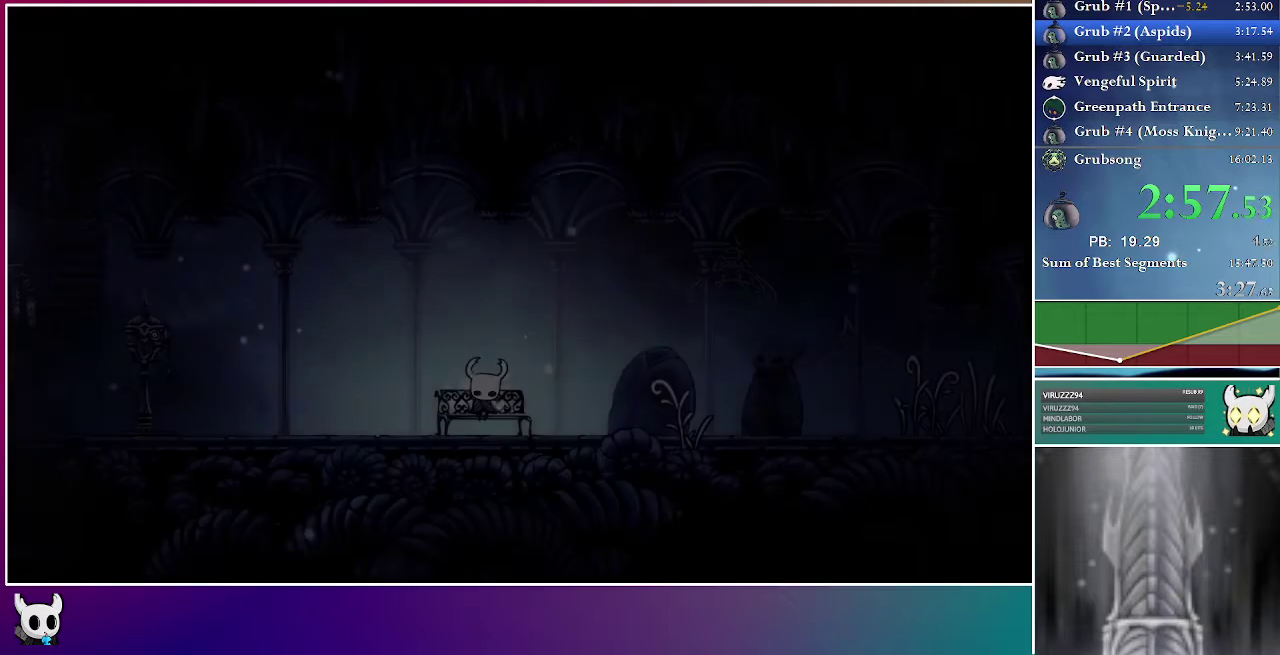
{"buttons": ["DPAD_RIGHT"], "right_stick": "center", "events": [[50, "DPAD_RIGHT", "up"], [117, "DPAD_RIGHT", "down"], [233, "DPAD_RIGHT", "up"], [300, "DPAD_RIGHT", "down"], [417, "DPAD_RIGHT", "up"], [467, "DPAD_RIGHT", "down"]]}
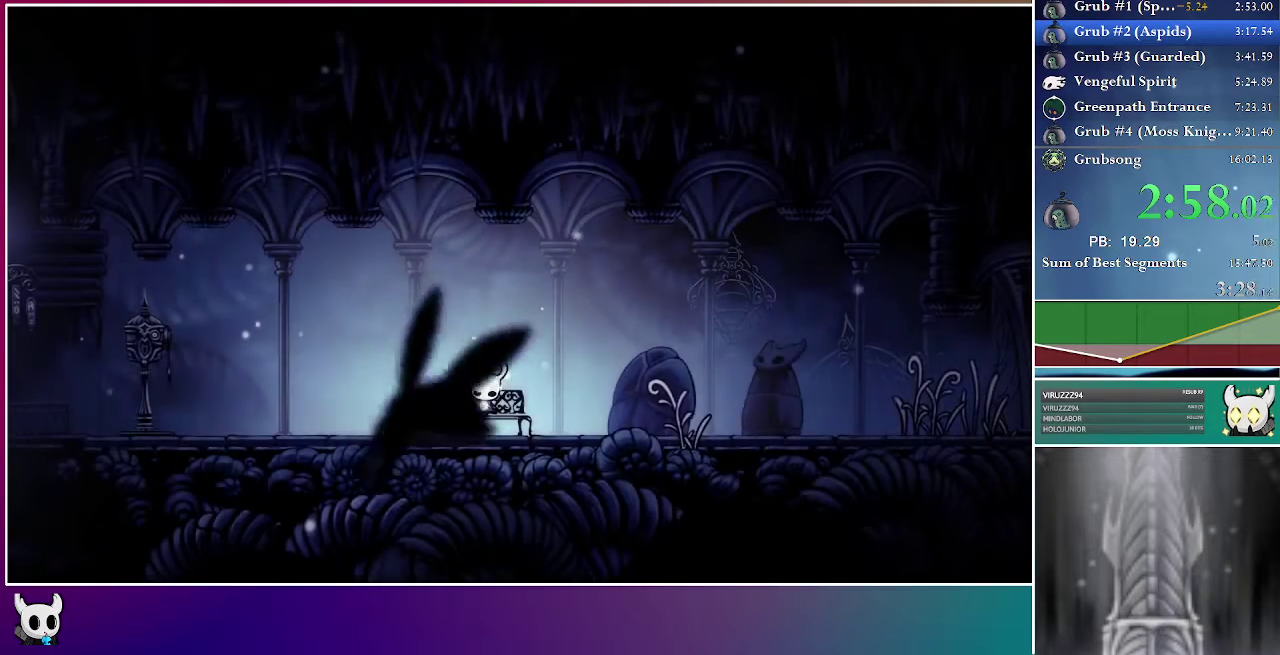
{"buttons": [], "right_stick": "center", "events": [[83, "DPAD_RIGHT", "up"], [167, "DPAD_RIGHT", "down"], [267, "DPAD_RIGHT", "up"], [350, "DPAD_RIGHT", "down"], [450, "DPAD_RIGHT", "up"]]}
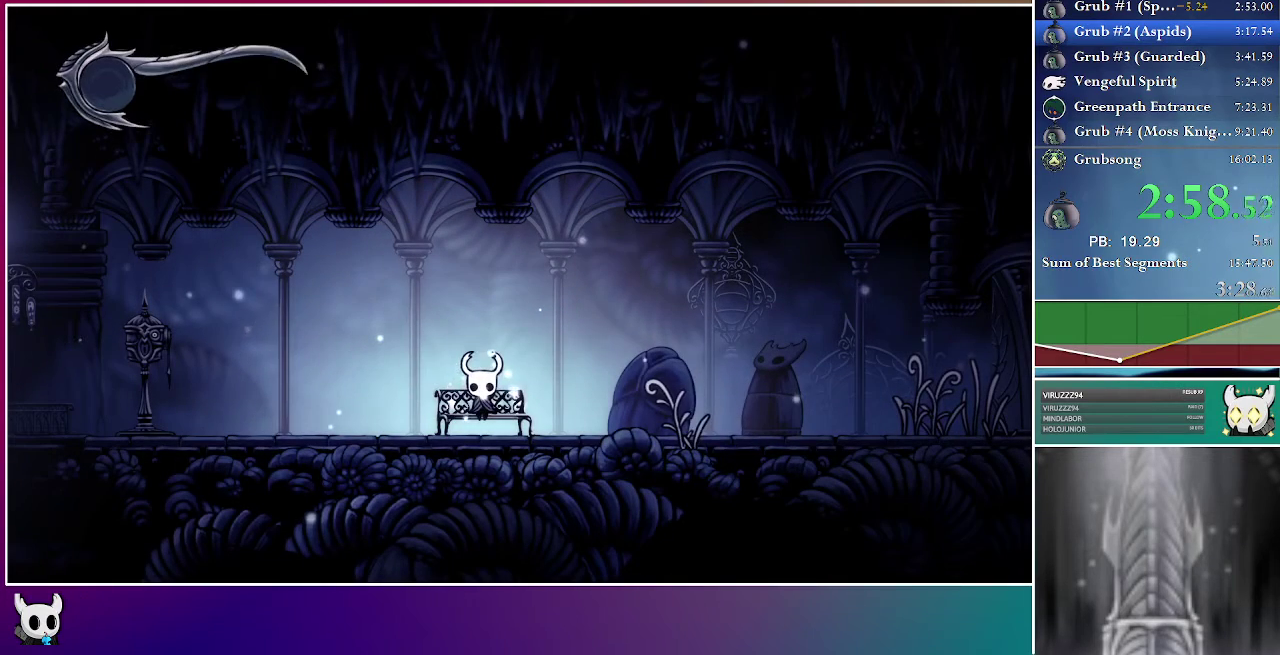
{"buttons": ["DPAD_RIGHT"], "right_stick": "center", "events": [[33, "DPAD_RIGHT", "down"], [133, "DPAD_RIGHT", "up"], [233, "DPAD_RIGHT", "down"], [333, "DPAD_RIGHT", "up"], [433, "DPAD_RIGHT", "down"]]}
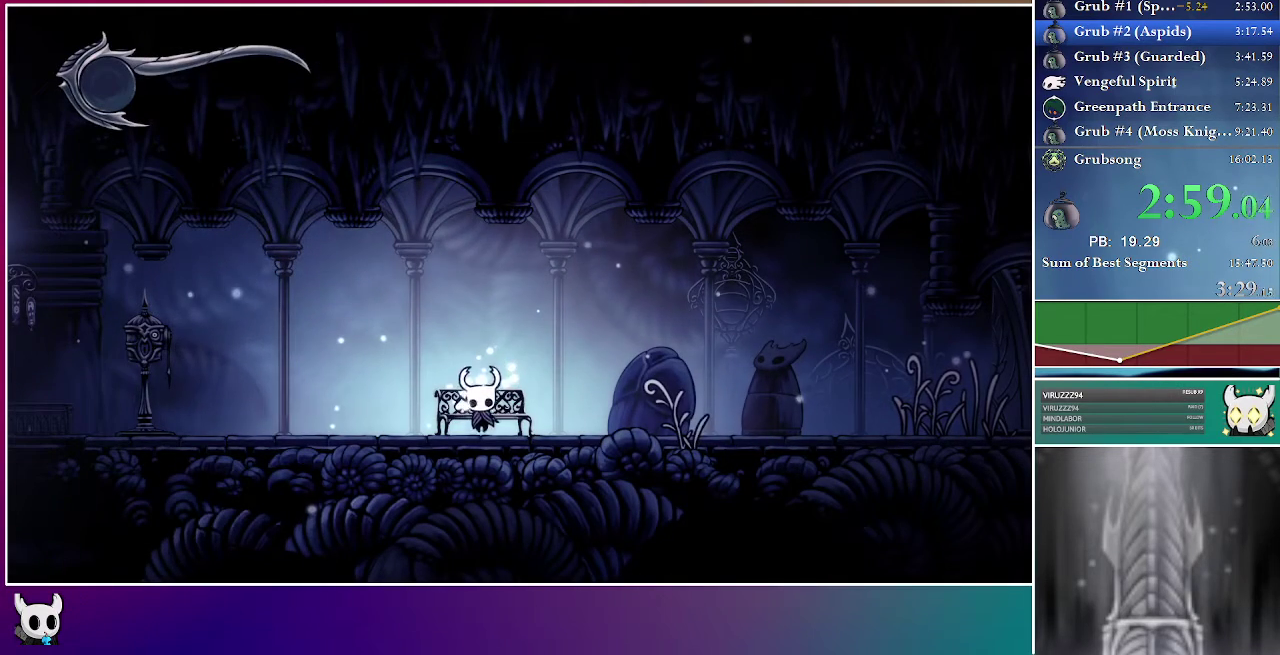
{"buttons": ["DPAD_RIGHT"], "right_stick": "center", "events": [[50, "DPAD_RIGHT", "up"], [167, "DPAD_RIGHT", "down"], [367, "A", "down"], [500, "A", "up"]]}
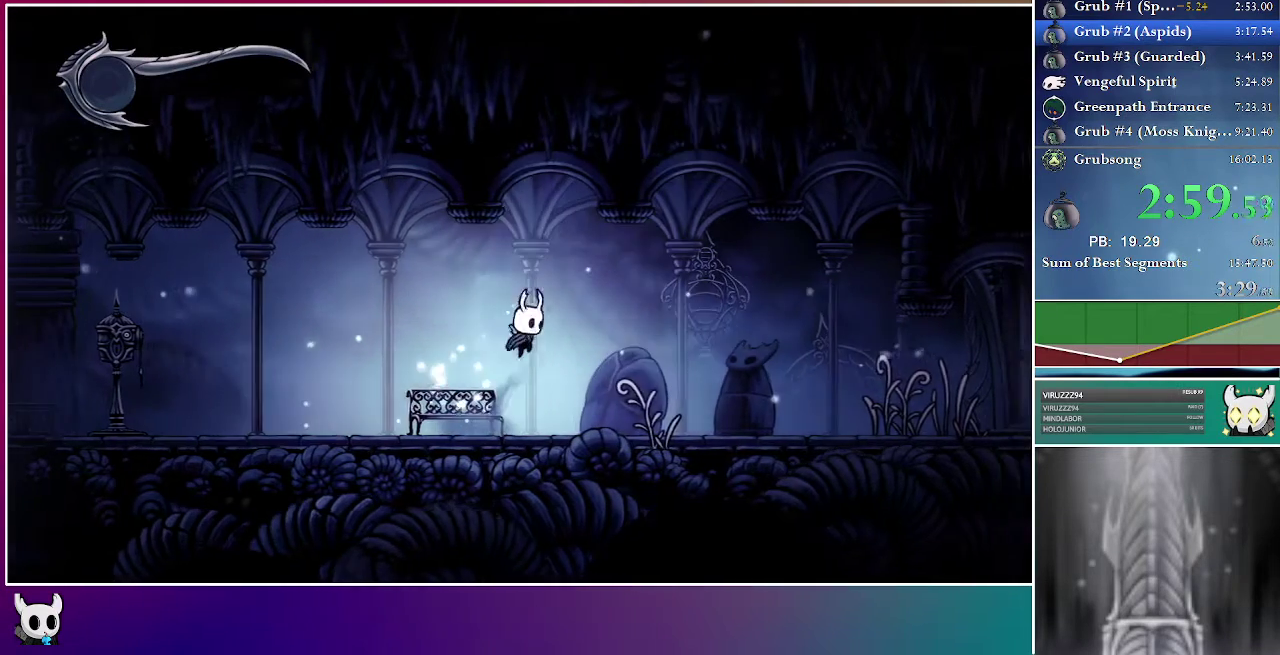
{"buttons": ["A", "DPAD_RIGHT"], "right_stick": "center", "events": [[317, "A", "down"]]}
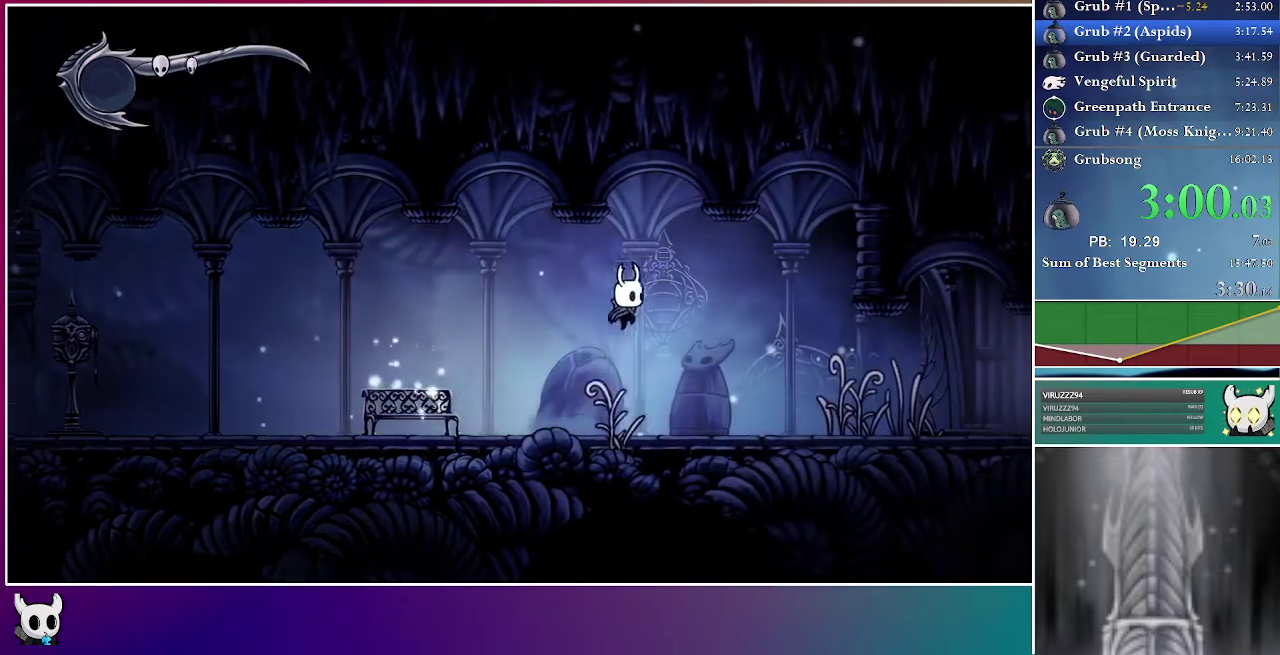
{"buttons": ["DPAD_UP", "DPAD_RIGHT"], "right_stick": "center", "events": [[117, "A", "up"], [383, "DPAD_UP", "down"]]}
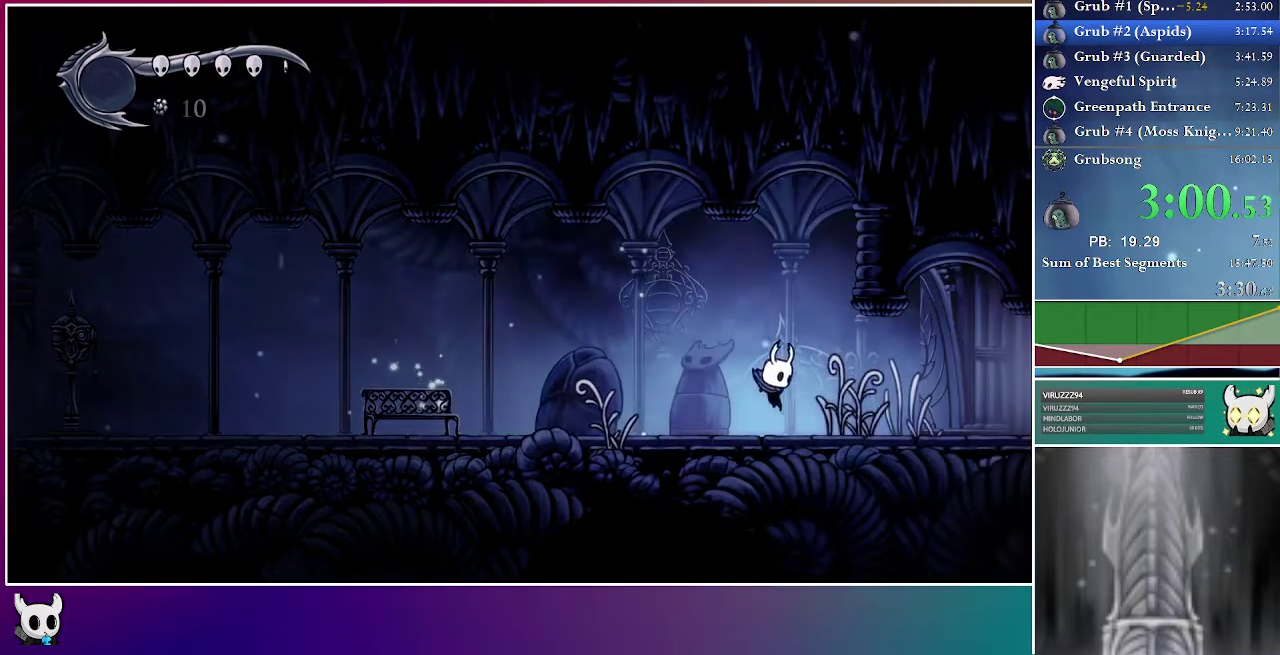
{"buttons": ["X", "DPAD_RIGHT"], "right_stick": "center", "events": [[300, "X", "down"], [417, "DPAD_UP", "up"]]}
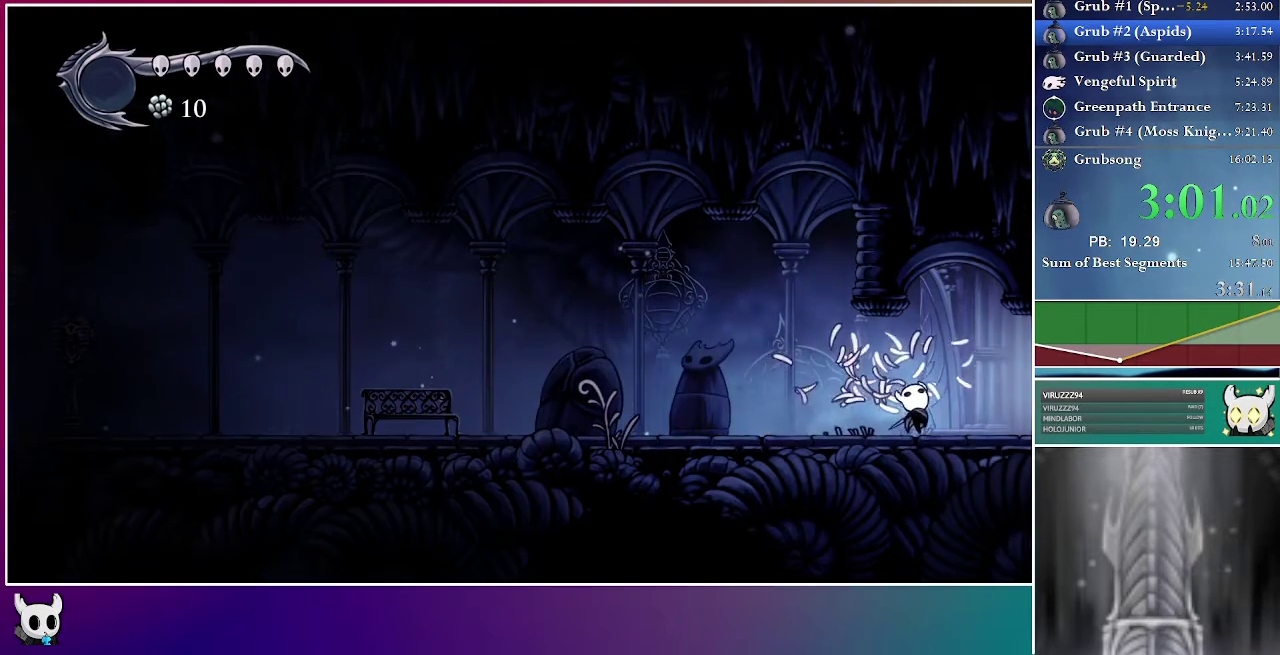
{"buttons": ["DPAD_RIGHT"], "right_stick": "center", "events": [[17, "X", "up"]]}
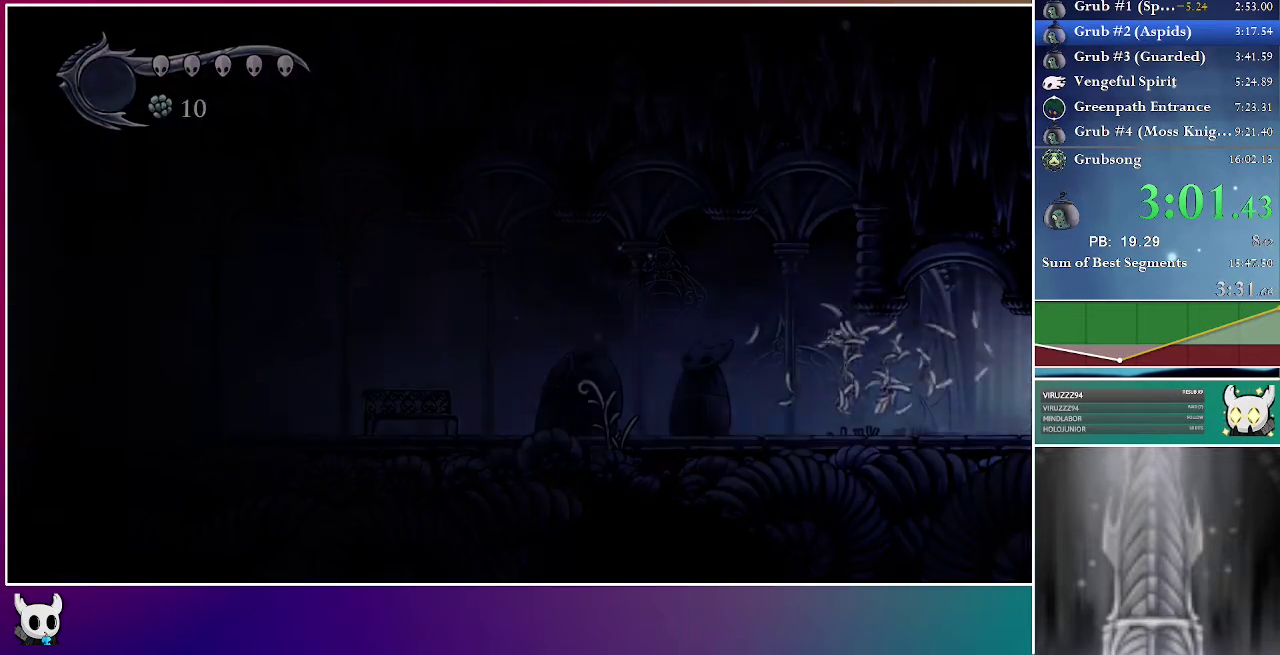
{"buttons": ["DPAD_RIGHT"], "right_stick": "center", "events": []}
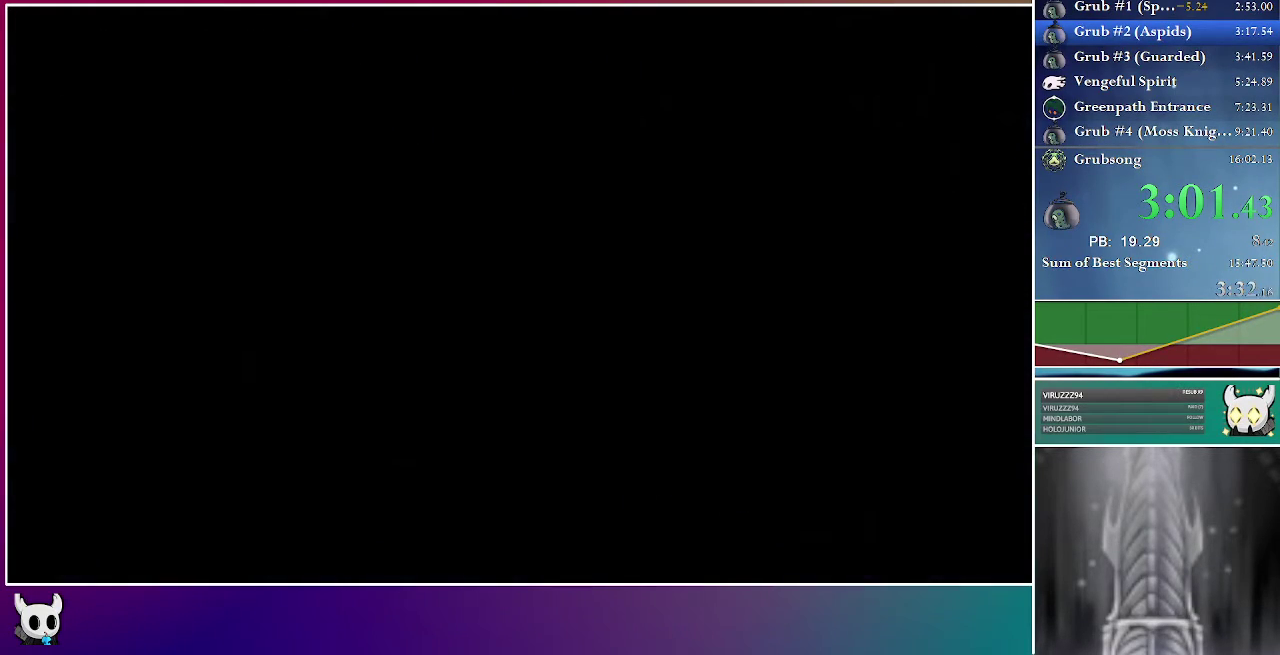
{"buttons": ["DPAD_RIGHT"], "right_stick": "center", "events": []}
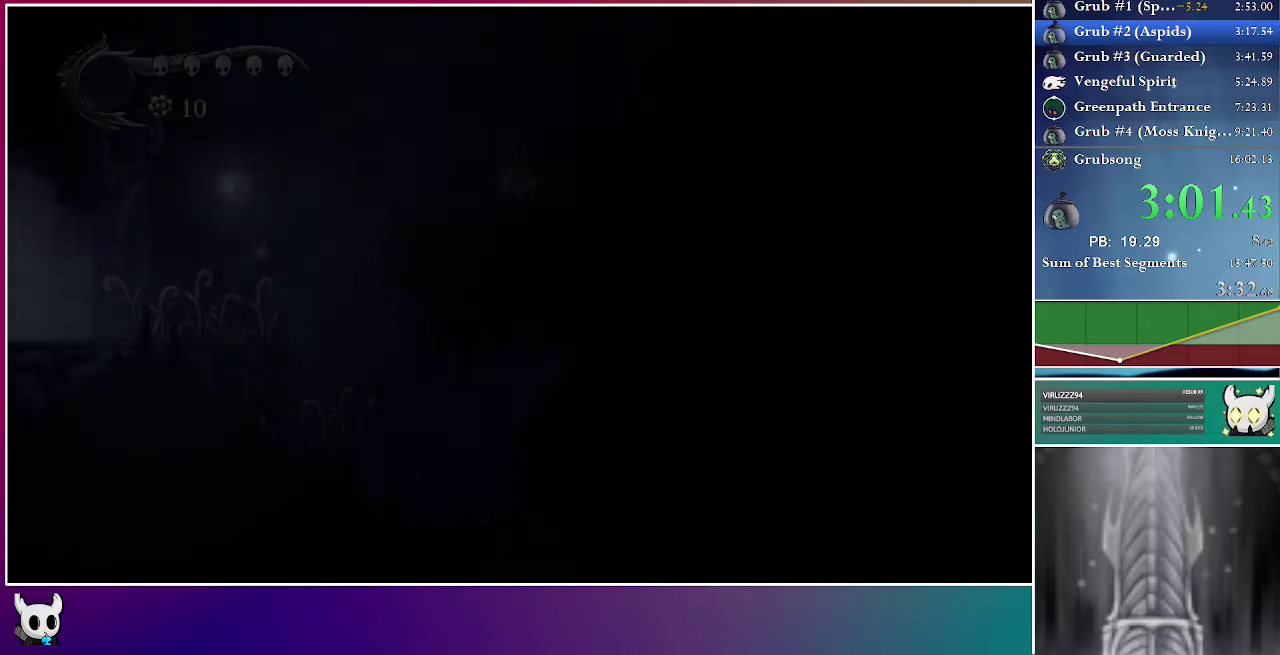
{"buttons": ["DPAD_RIGHT"], "right_stick": "center", "events": []}
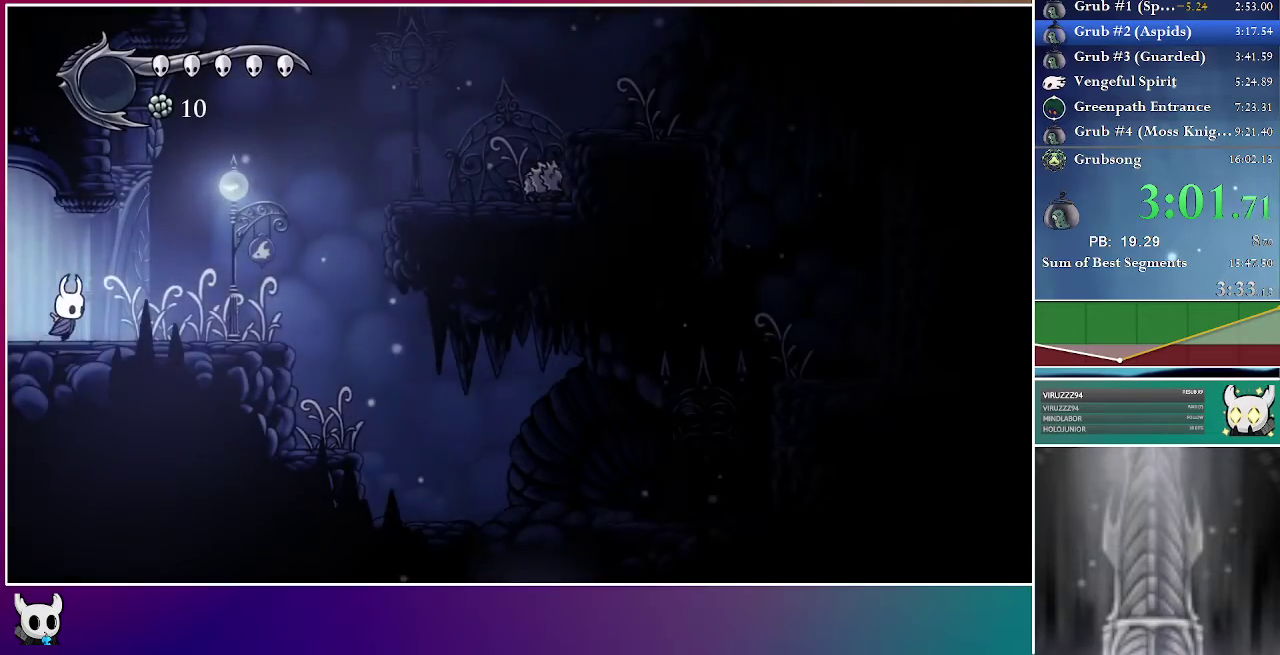
{"buttons": ["DPAD_RIGHT"], "right_stick": "center", "events": []}
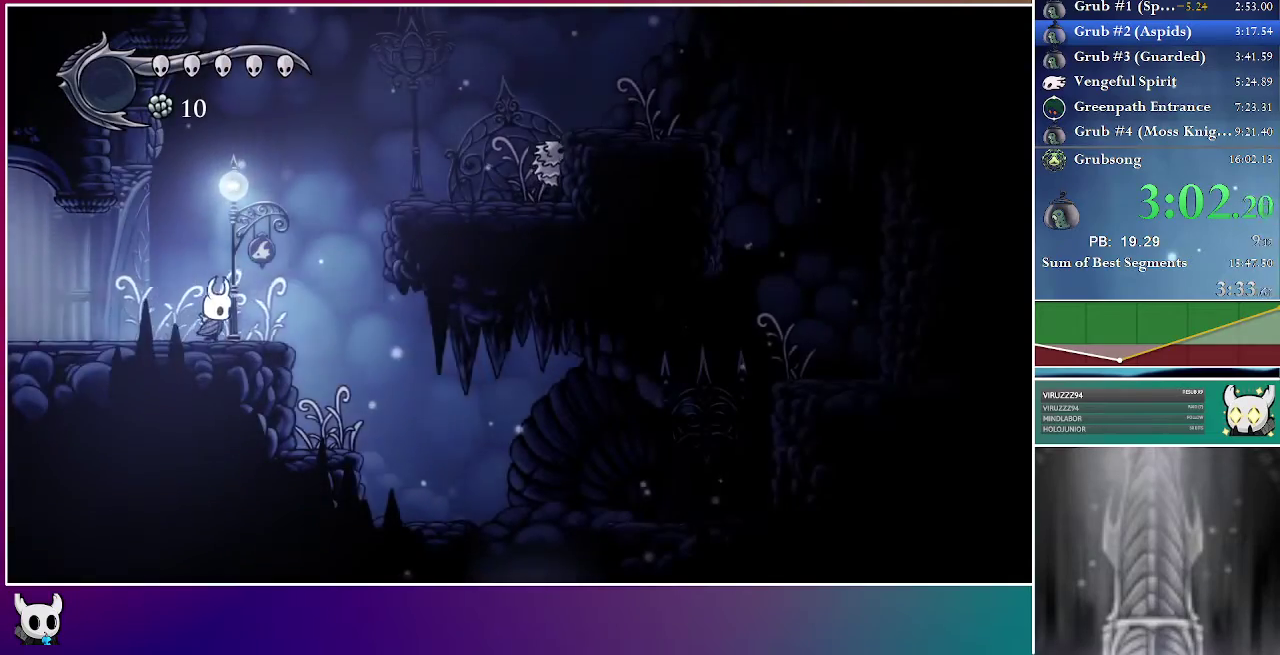
{"buttons": ["DPAD_RIGHT"], "right_stick": "center", "events": [[67, "A", "down"], [483, "A", "up"]]}
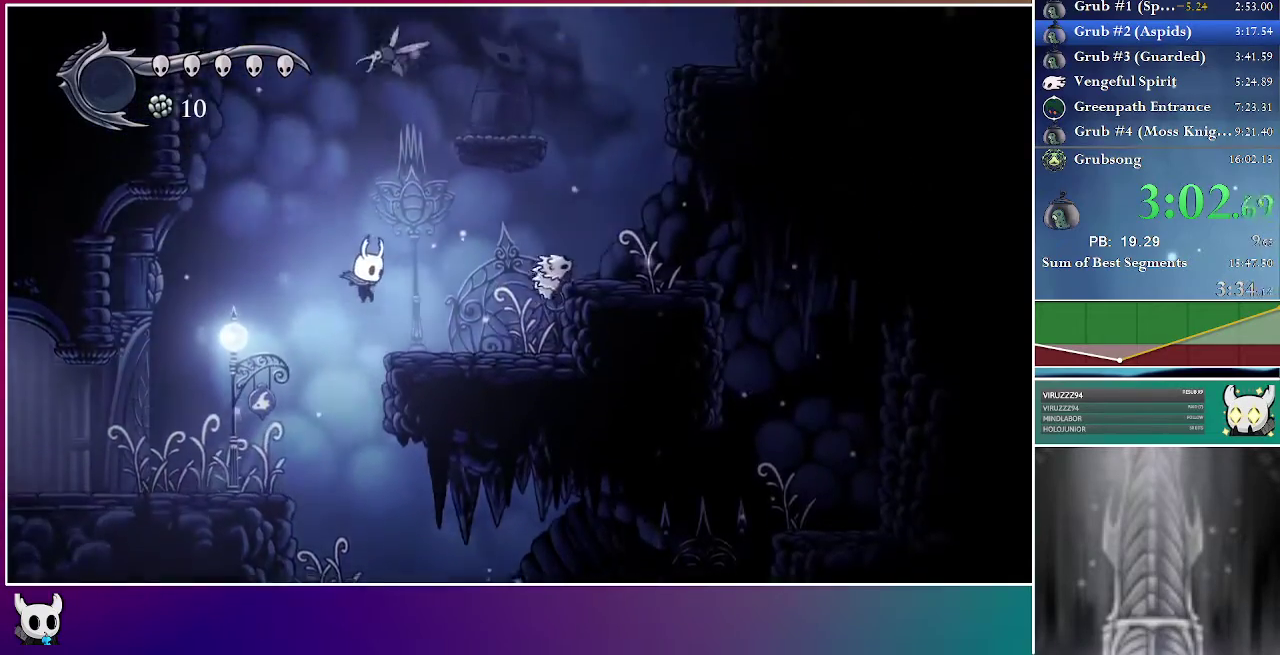
{"buttons": ["A", "DPAD_RIGHT"], "right_stick": "center", "events": [[483, "A", "down"]]}
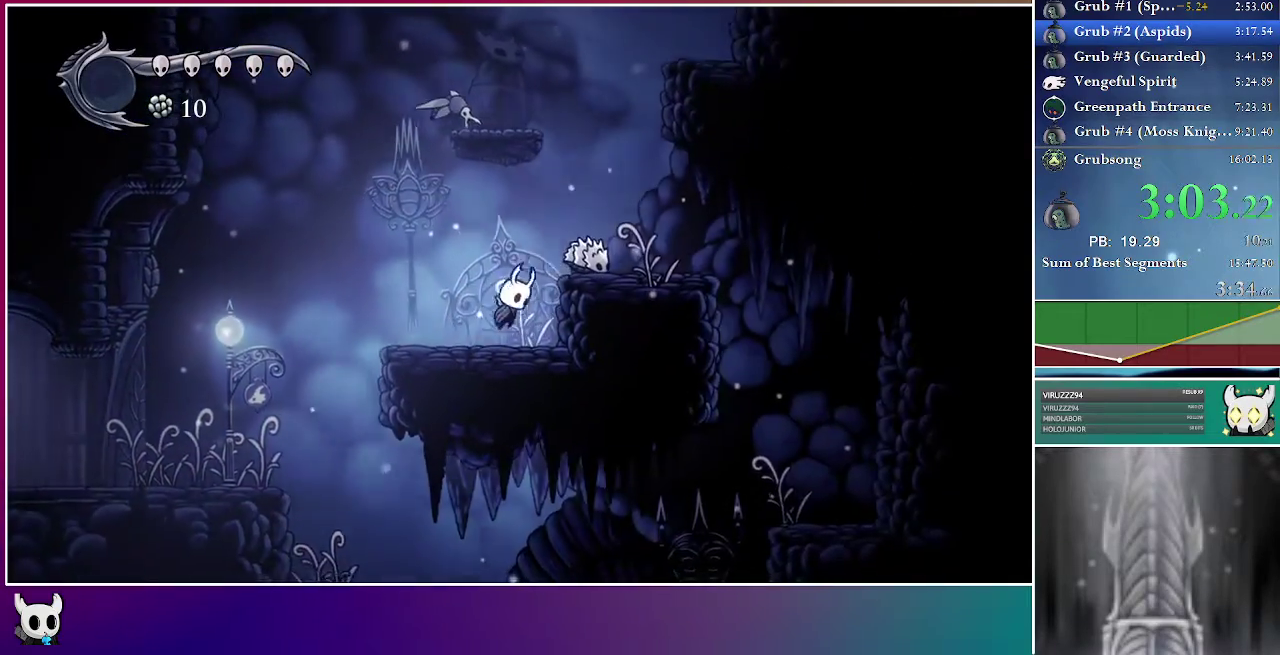
{"buttons": ["A", "X", "DPAD_DOWN", "DPAD_LEFT"], "right_stick": "center", "events": [[333, "DPAD_DOWN", "down"], [350, "DPAD_RIGHT", "up"], [450, "X", "down"], [500, "DPAD_LEFT", "down"]]}
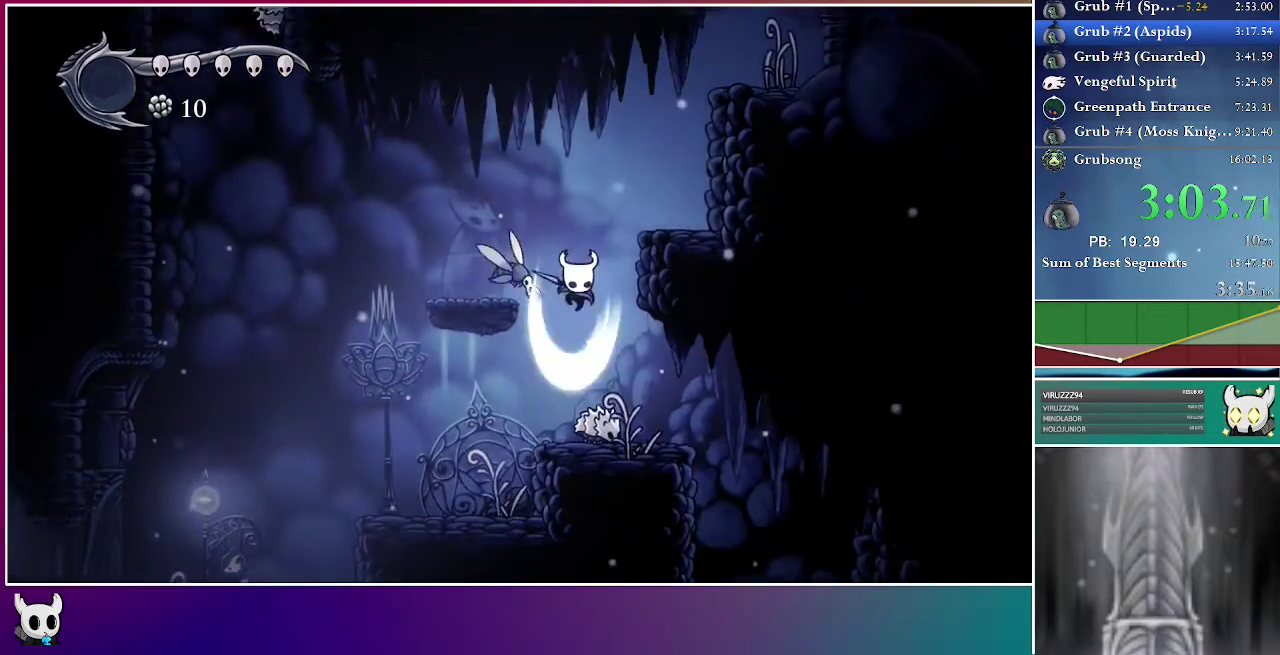
{"buttons": ["DPAD_DOWN", "DPAD_LEFT"], "right_stick": "center", "events": [[100, "DPAD_LEFT", "up"], [233, "A", "up"], [317, "X", "up"], [333, "DPAD_LEFT", "down"]]}
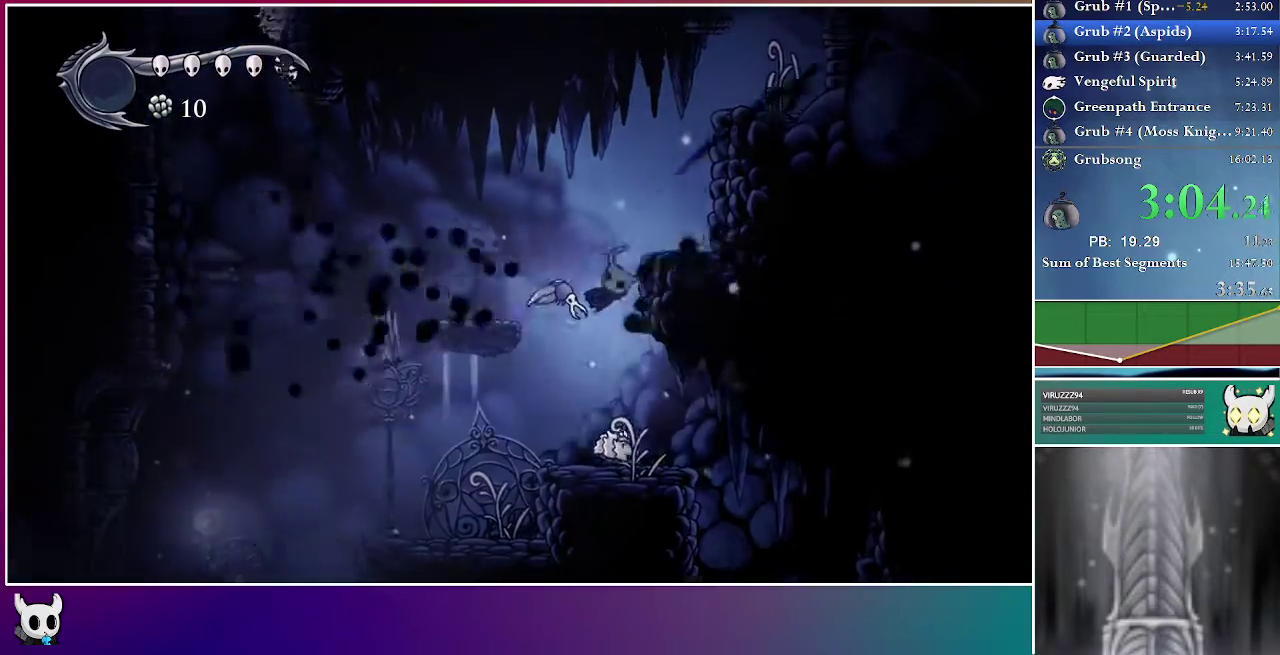
{"buttons": ["DPAD_DOWN", "DPAD_RIGHT"], "right_stick": "center", "events": [[117, "X", "down"], [217, "DPAD_LEFT", "up"], [350, "DPAD_RIGHT", "down"], [467, "X", "up"]]}
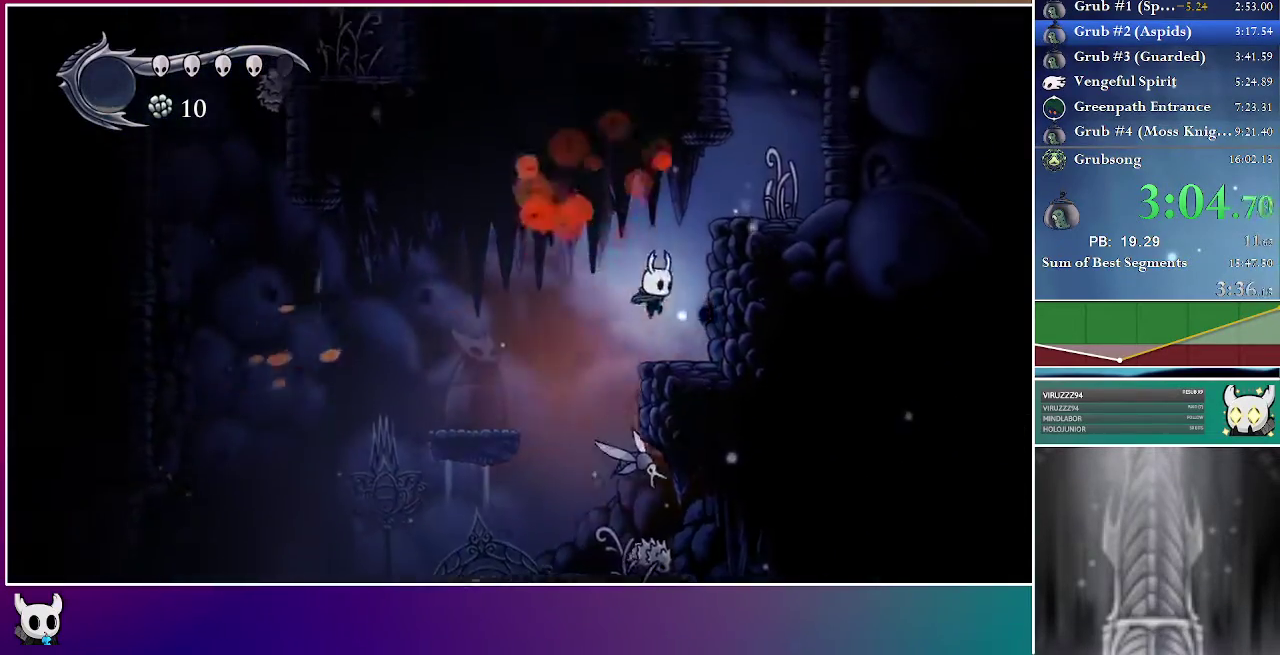
{"buttons": ["DPAD_RIGHT"], "right_stick": "center", "events": [[200, "A", "down"], [300, "DPAD_DOWN", "up"], [500, "A", "up"]]}
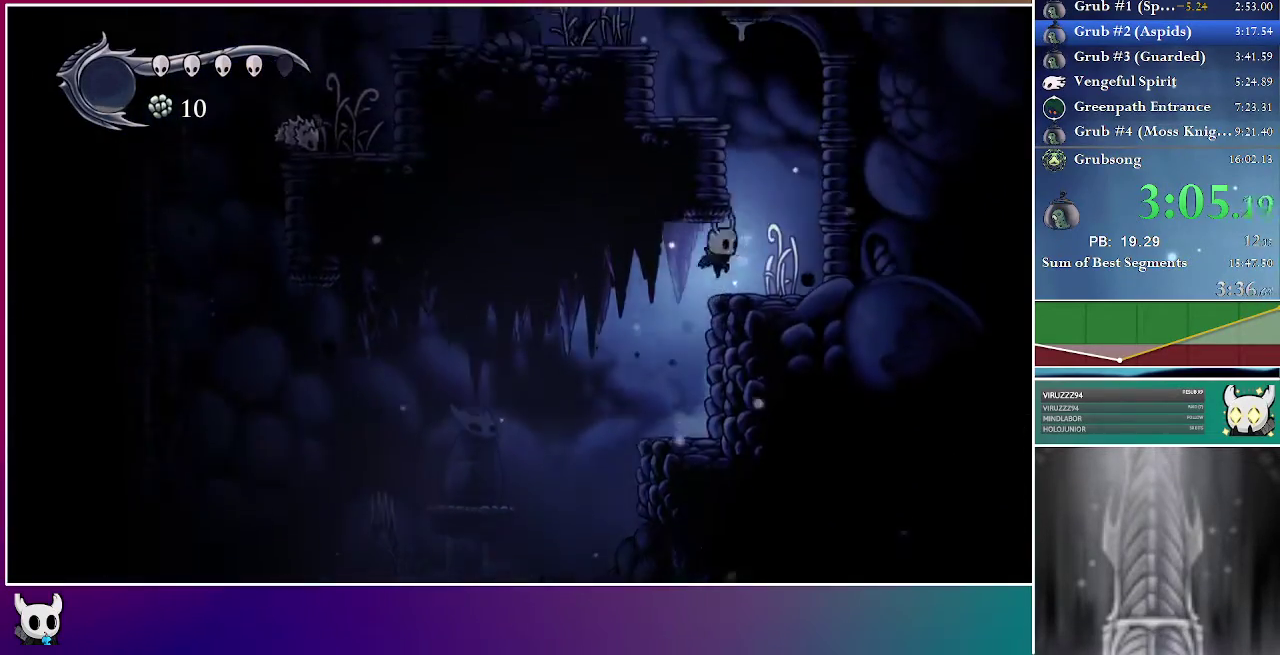
{"buttons": ["A", "DPAD_LEFT"], "right_stick": "center", "events": [[183, "A", "down"], [233, "DPAD_RIGHT", "up"], [317, "DPAD_LEFT", "down"]]}
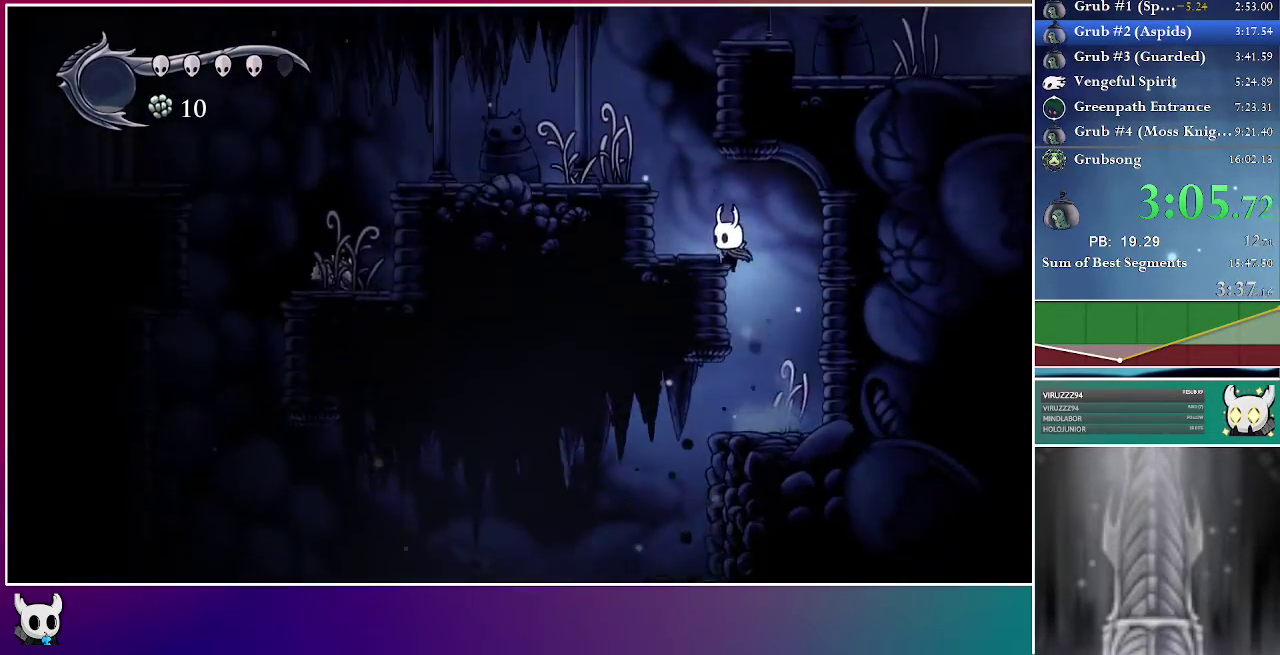
{"buttons": ["DPAD_LEFT"], "right_stick": "center", "events": [[117, "A", "up"], [317, "A", "down"], [500, "A", "up"]]}
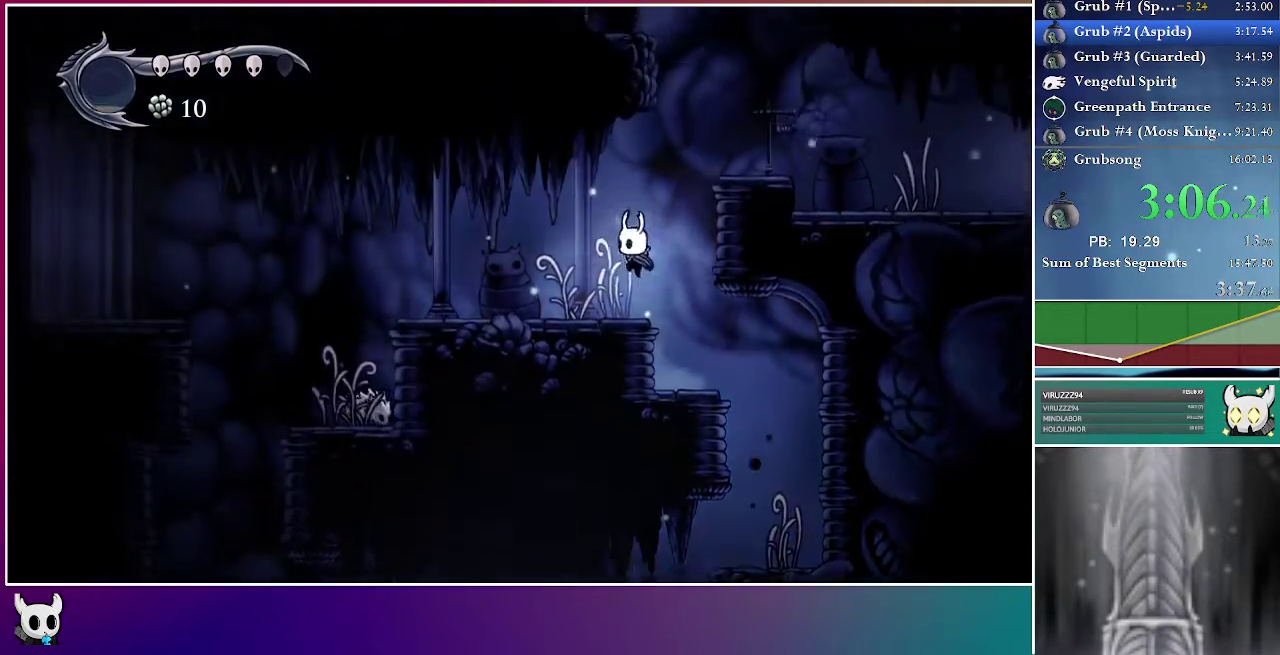
{"buttons": ["A", "DPAD_RIGHT"], "right_stick": "center", "events": [[183, "DPAD_LEFT", "up"], [217, "DPAD_RIGHT", "down"], [250, "A", "down"]]}
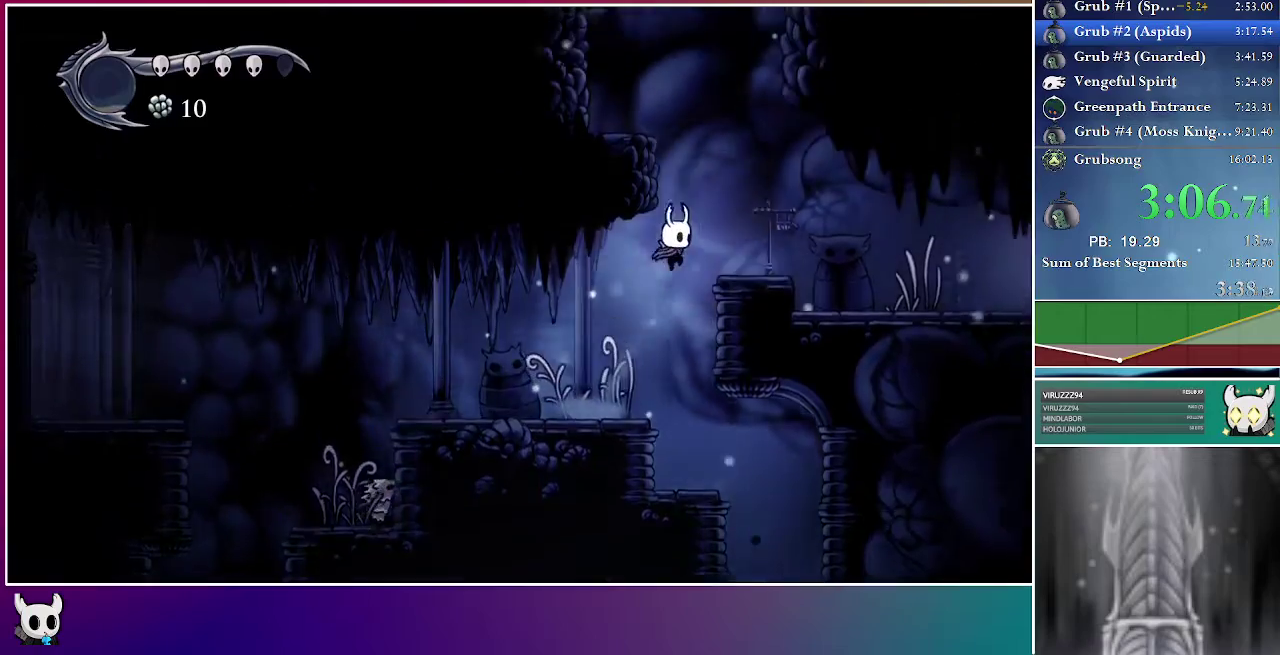
{"buttons": ["A", "DPAD_LEFT"], "right_stick": "center", "events": [[83, "A", "up"], [283, "DPAD_RIGHT", "up"], [300, "A", "down"], [333, "DPAD_LEFT", "down"]]}
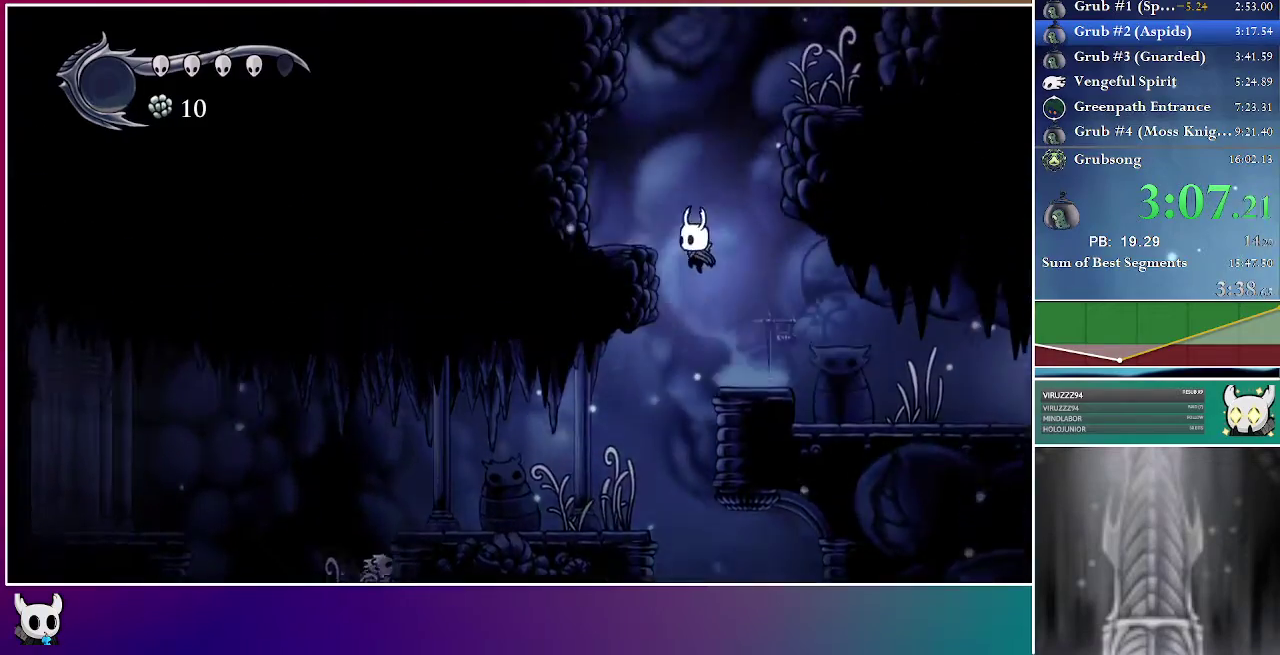
{"buttons": ["DPAD_UP", "DPAD_LEFT"], "right_stick": "center", "events": [[150, "A", "up"], [150, "DPAD_UP", "down"], [300, "X", "down"], [450, "X", "up"]]}
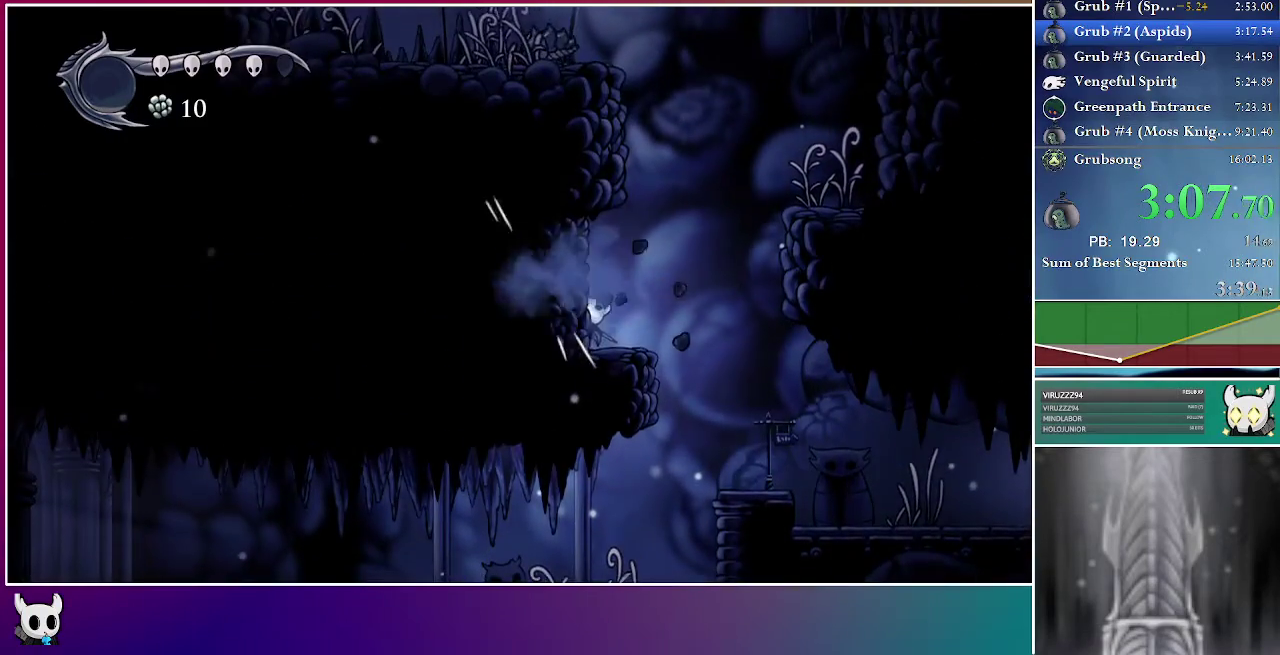
{"buttons": ["DPAD_UP", "DPAD_LEFT"], "right_stick": "center", "events": [[150, "X", "down"], [317, "X", "up"]]}
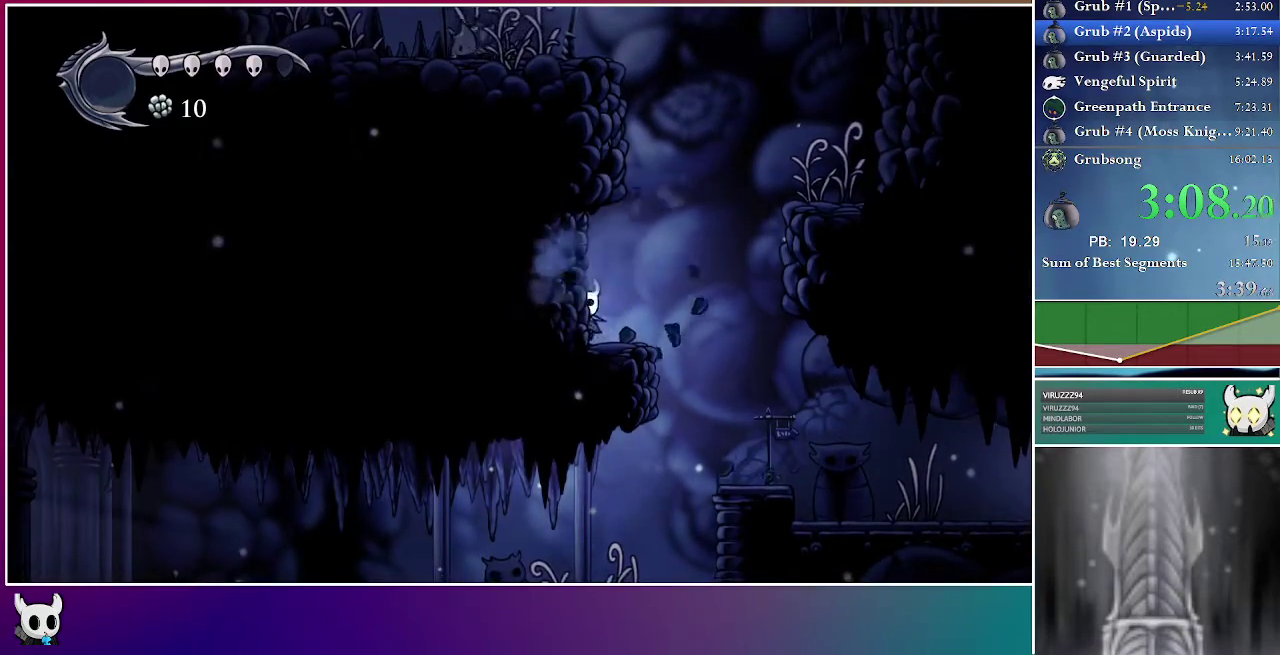
{"buttons": ["X", "DPAD_LEFT"], "right_stick": "center", "events": [[83, "X", "down"], [283, "X", "up"], [317, "DPAD_UP", "up"], [483, "X", "down"]]}
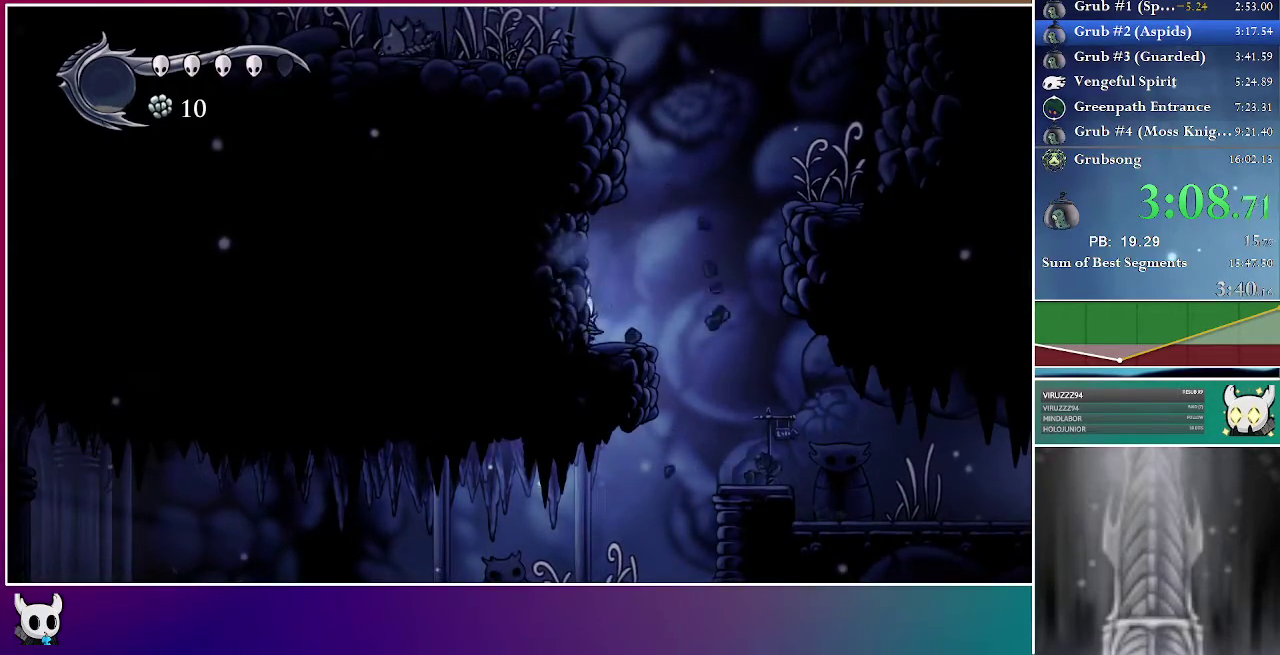
{"buttons": ["DPAD_LEFT"], "right_stick": "center", "events": [[33, "DPAD_UP", "down"], [133, "X", "up"], [250, "DPAD_UP", "up"]]}
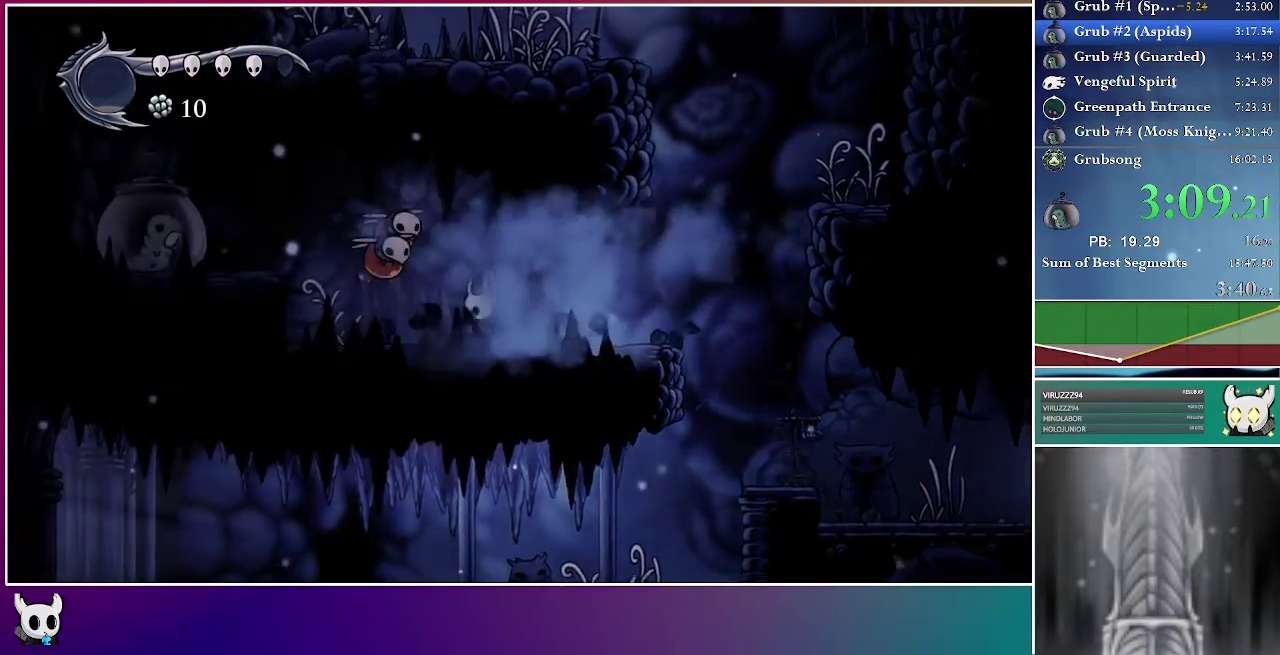
{"buttons": ["A", "DPAD_LEFT"], "right_stick": "center", "events": [[500, "A", "down"]]}